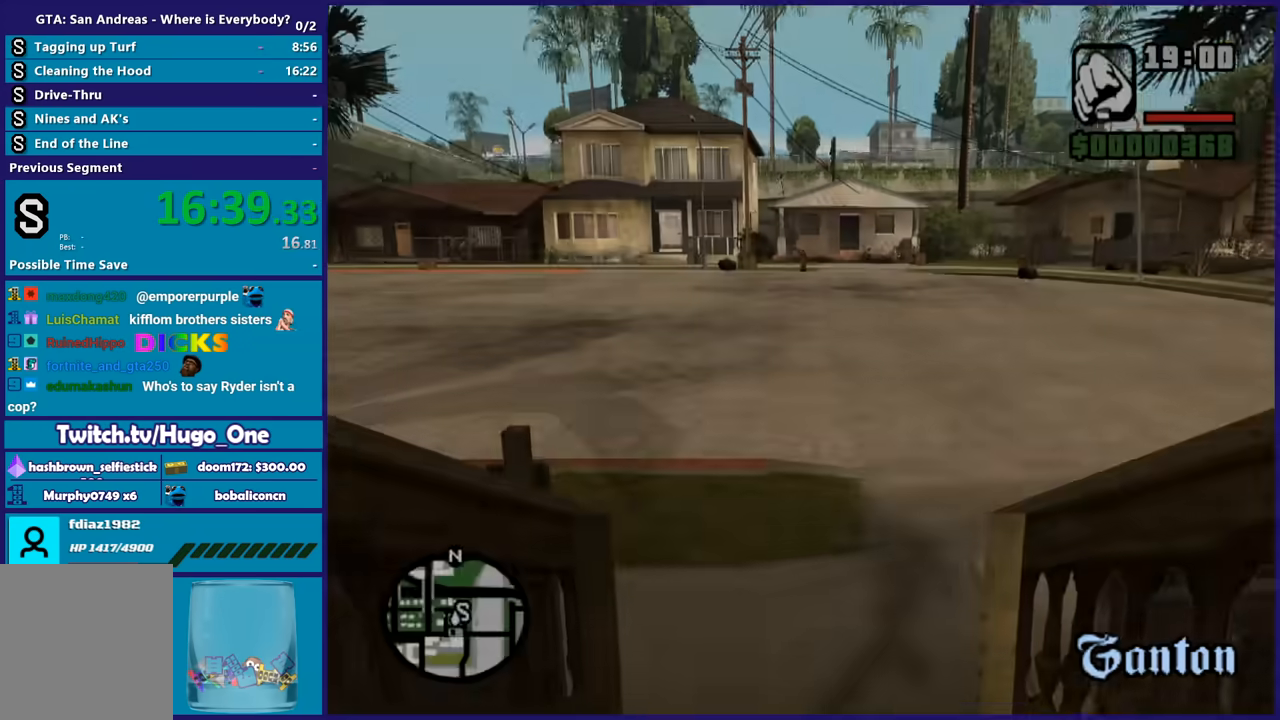
Gameplay with a controller (Xbox layout); each line is a JSON object with the inputs held at the frame after it. "button_events" lists button changes between this image and that frame as [ms after this image, input, new state], when the widget could be followed in between (sticks are given only as held states). This document gives stick clicks only as held states, not as events. Not read: START.
{"buttons": [], "left_stick": "up", "right_stick": "center", "button_events": []}
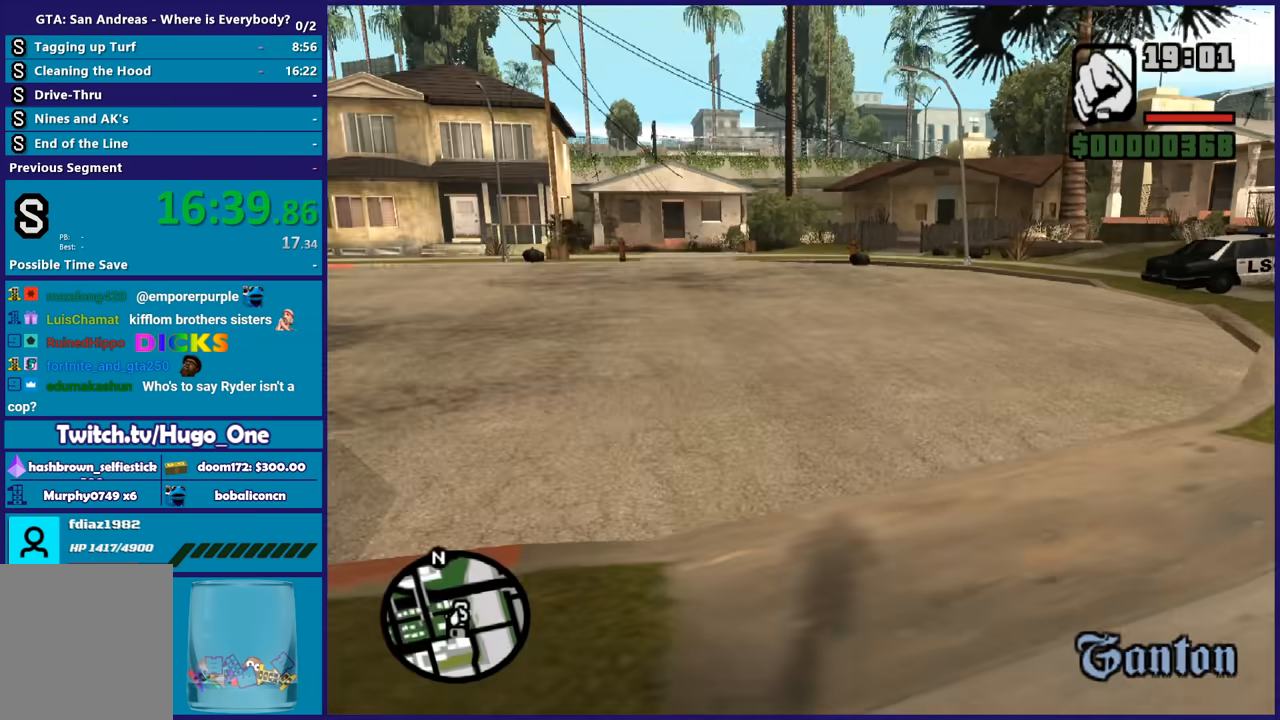
{"buttons": [], "left_stick": "up", "right_stick": "center", "button_events": []}
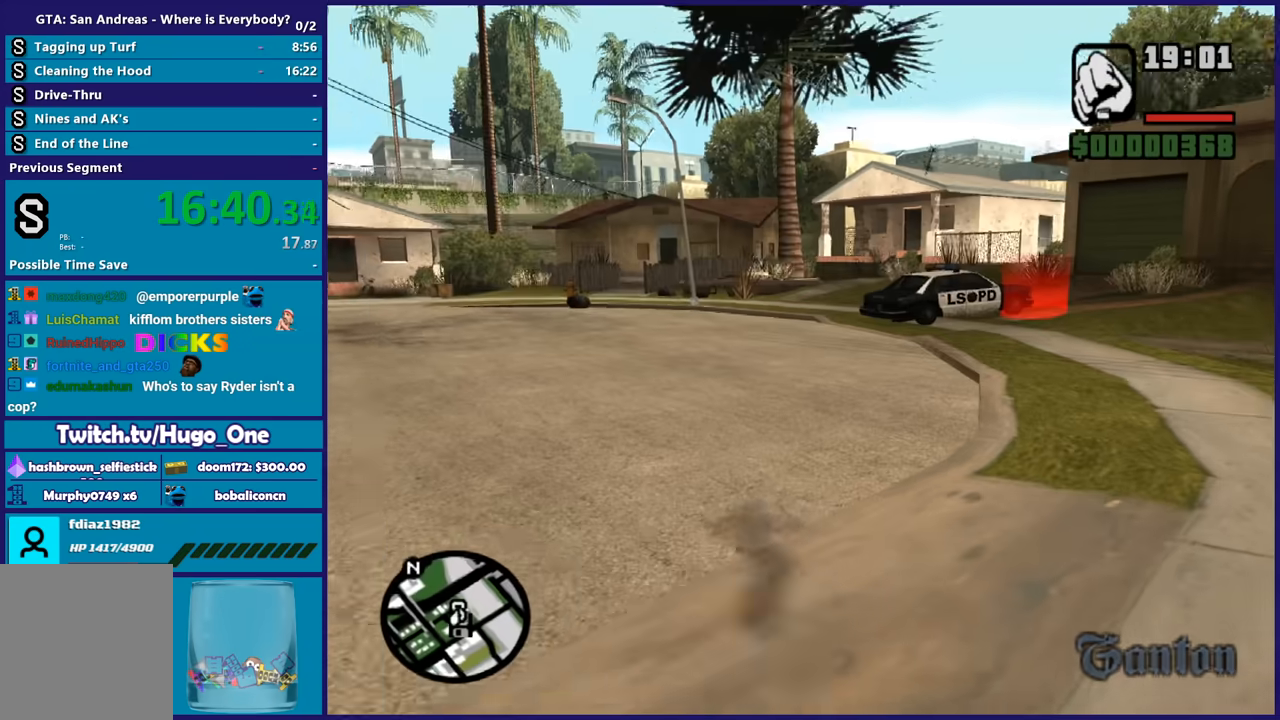
{"buttons": ["A"], "left_stick": "up", "right_stick": "center", "button_events": [[234, "A", "down"], [367, "A", "up"], [434, "A", "down"]]}
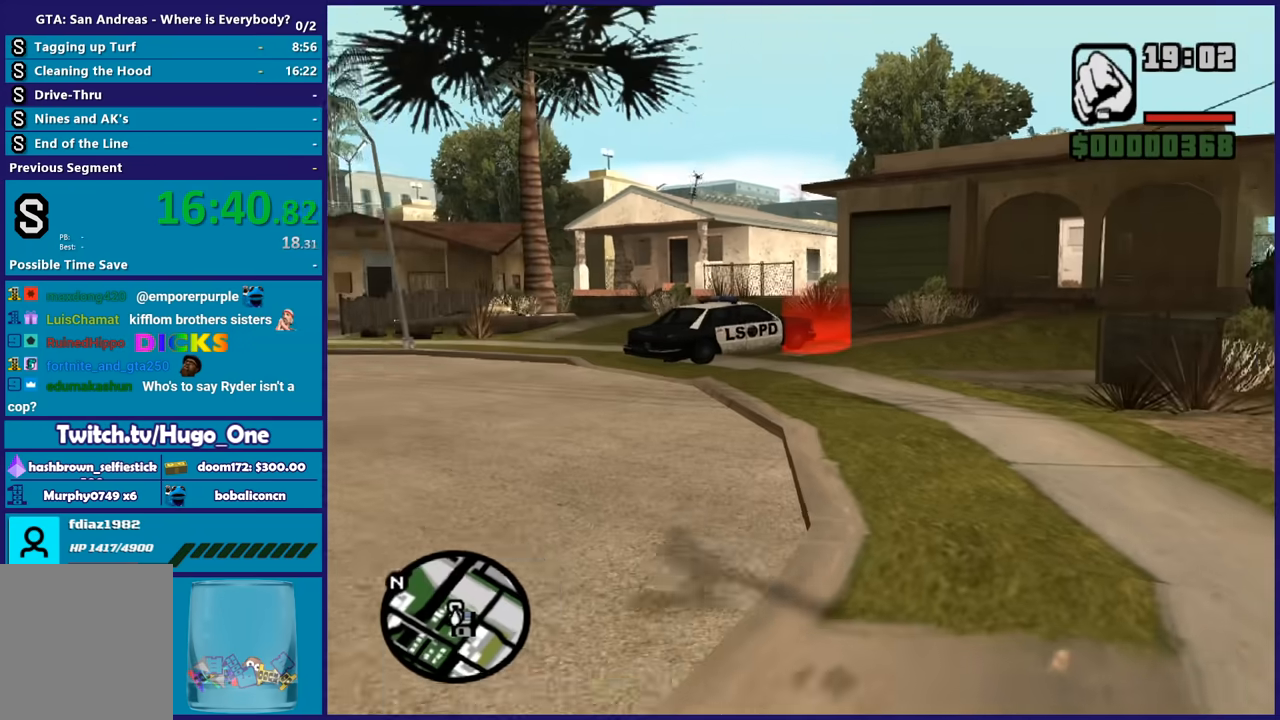
{"buttons": [], "left_stick": "up", "right_stick": "center", "button_events": [[66, "A", "up"], [133, "A", "down"], [266, "A", "up"], [333, "A", "down"], [433, "A", "up"]]}
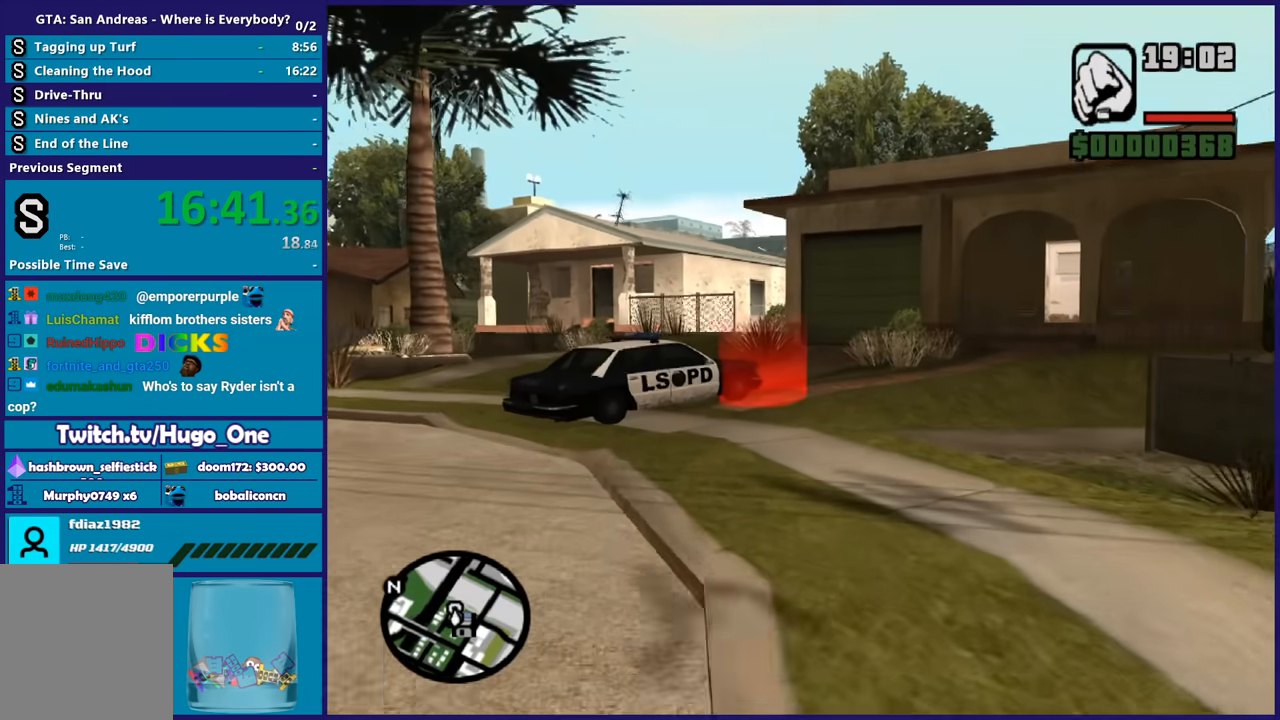
{"buttons": [], "left_stick": "up", "right_stick": "center", "button_events": [[33, "A", "down"], [133, "A", "up"]]}
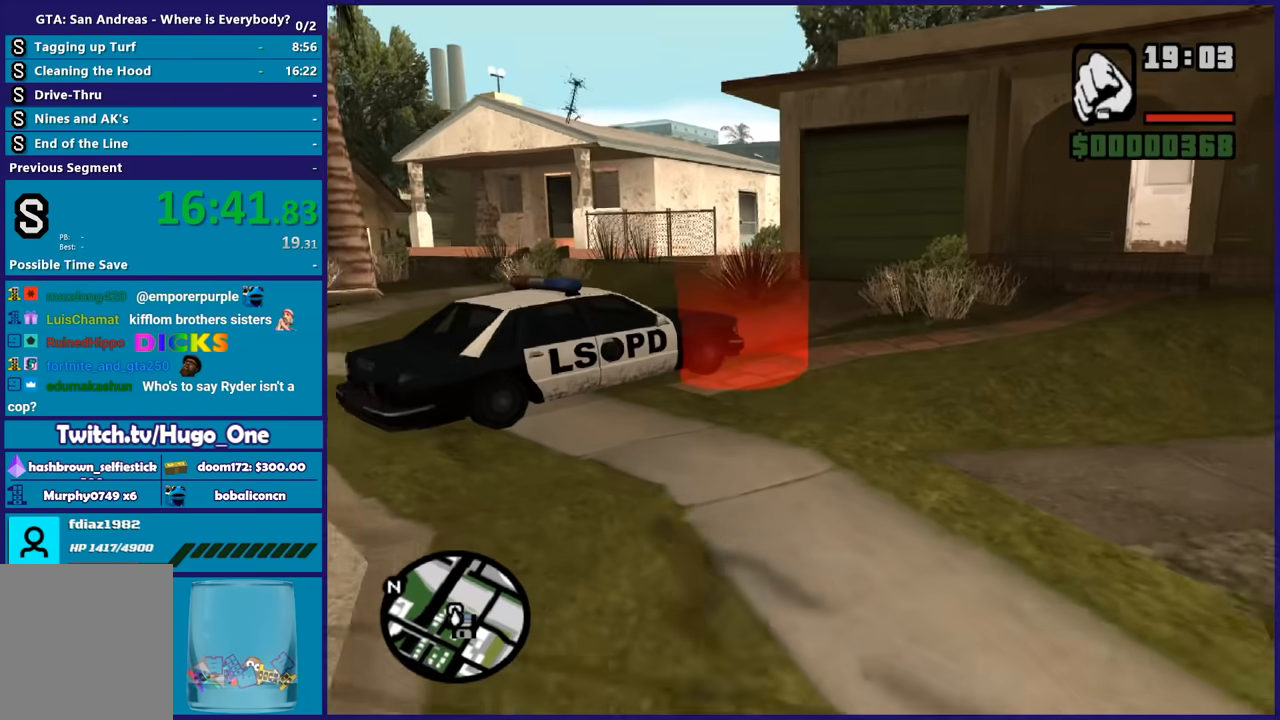
{"buttons": [], "left_stick": "up-left", "right_stick": "down-left", "button_events": [[33, "A", "down"], [133, "A", "up"], [233, "A", "down"], [333, "A", "up"]]}
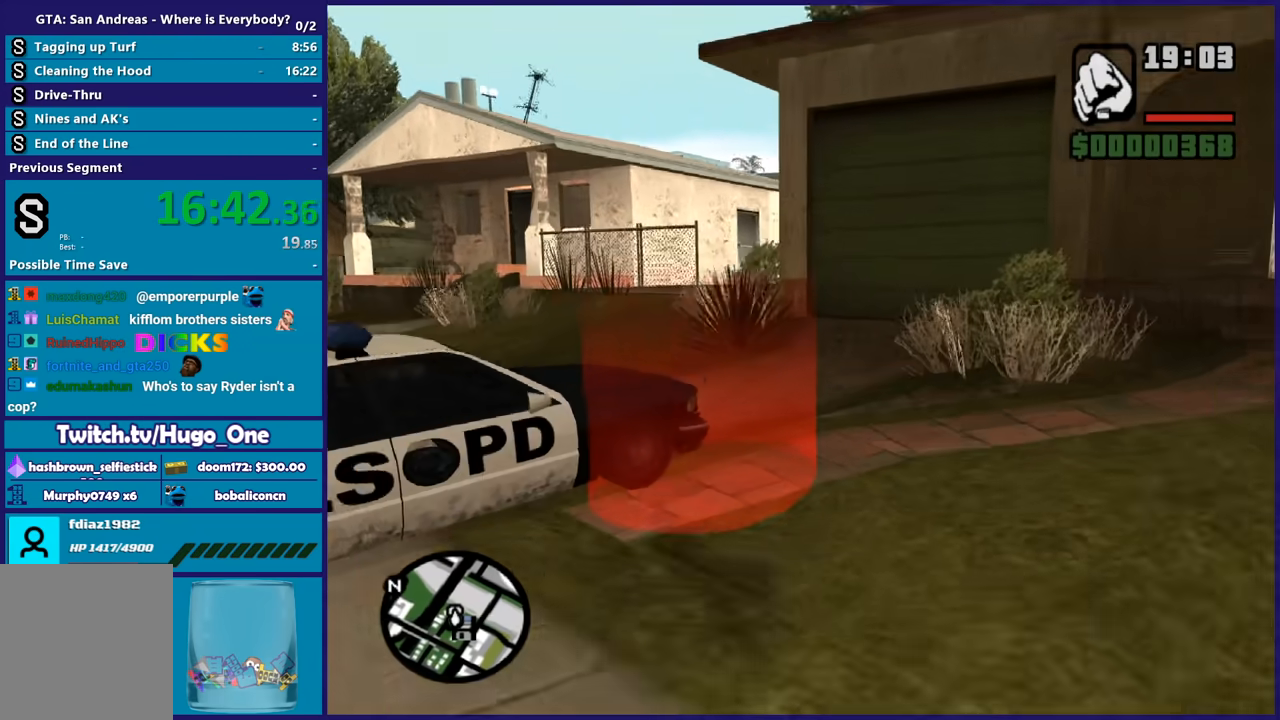
{"buttons": [], "left_stick": "center", "right_stick": "center", "button_events": [[300, "A", "down"], [434, "A", "up"]]}
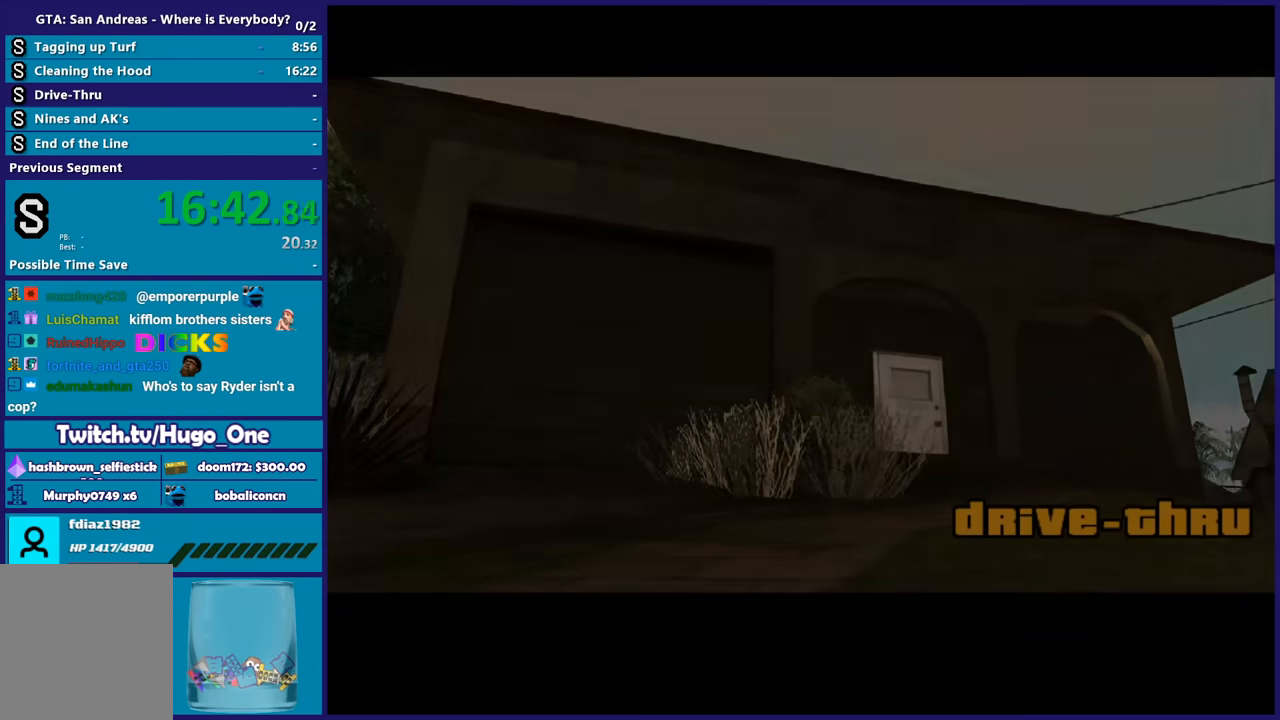
{"buttons": [], "left_stick": "center", "right_stick": "center", "button_events": [[34, "A", "down"], [101, "A", "up"], [201, "A", "down"], [301, "A", "up"], [401, "A", "down"], [501, "A", "up"]]}
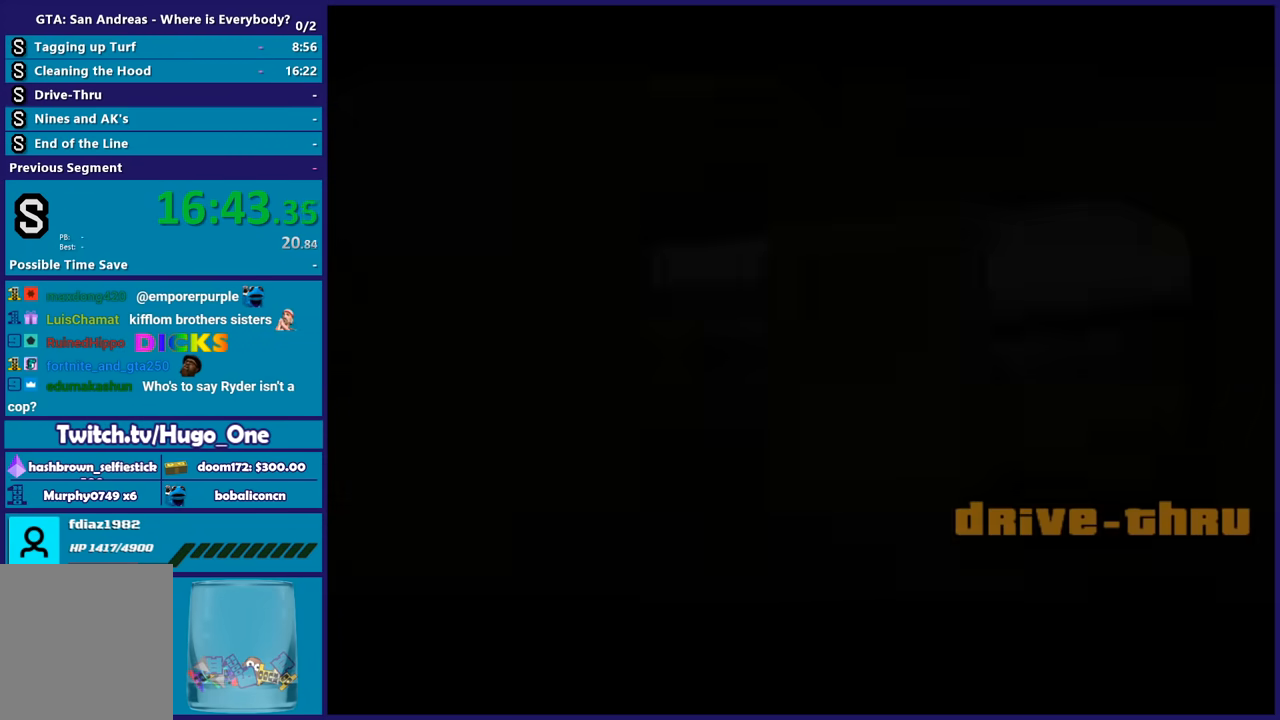
{"buttons": ["A"], "left_stick": "center", "right_stick": "center", "button_events": [[100, "A", "down"], [200, "A", "up"], [300, "A", "down"], [400, "A", "up"], [501, "A", "down"]]}
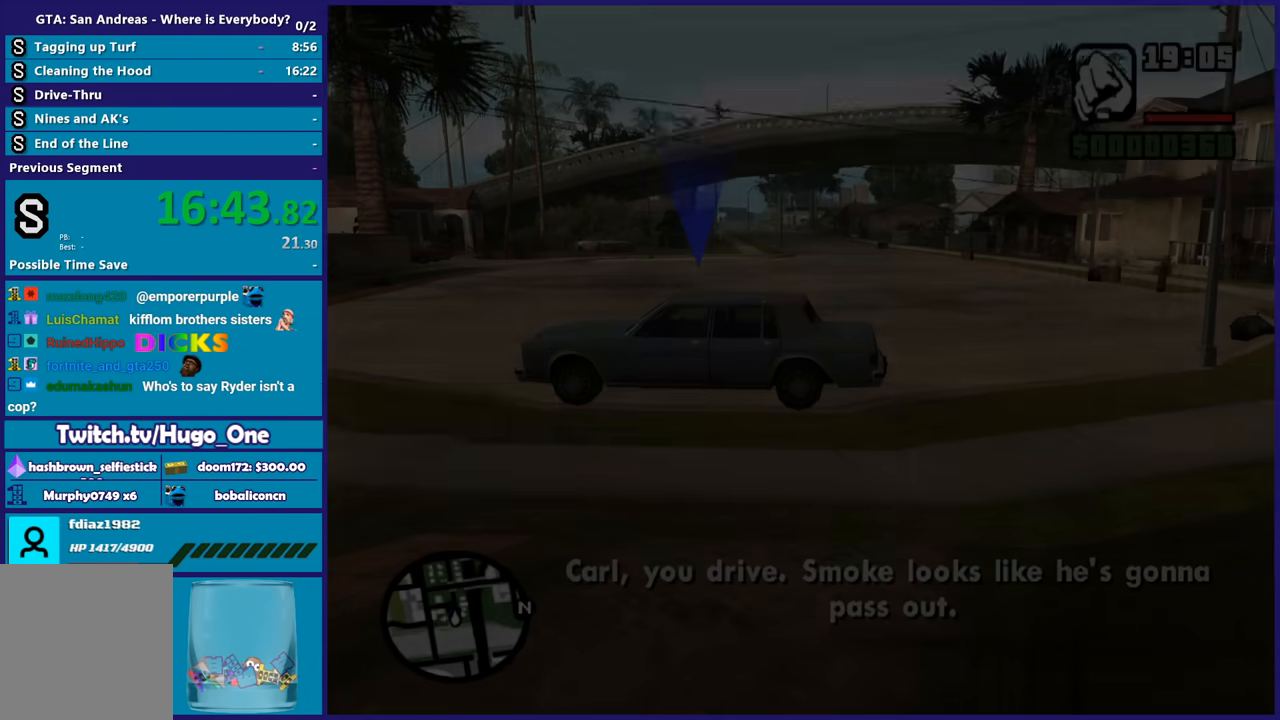
{"buttons": [], "left_stick": "up-left", "right_stick": "center", "button_events": [[100, "A", "up"], [200, "A", "down"], [300, "A", "up"], [400, "A", "down"], [500, "A", "up"]]}
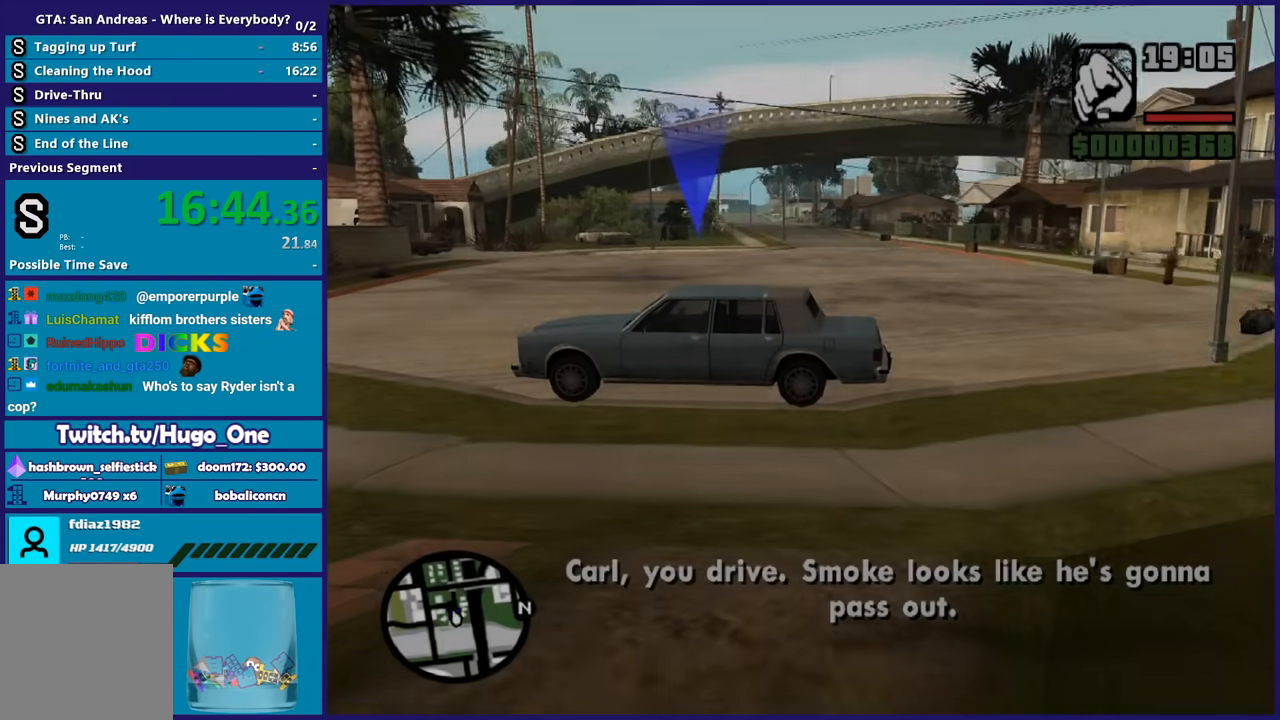
{"buttons": [], "left_stick": "up", "right_stick": "center", "button_events": [[100, "A", "down"], [200, "A", "up"], [267, "A", "down"], [400, "A", "up"]]}
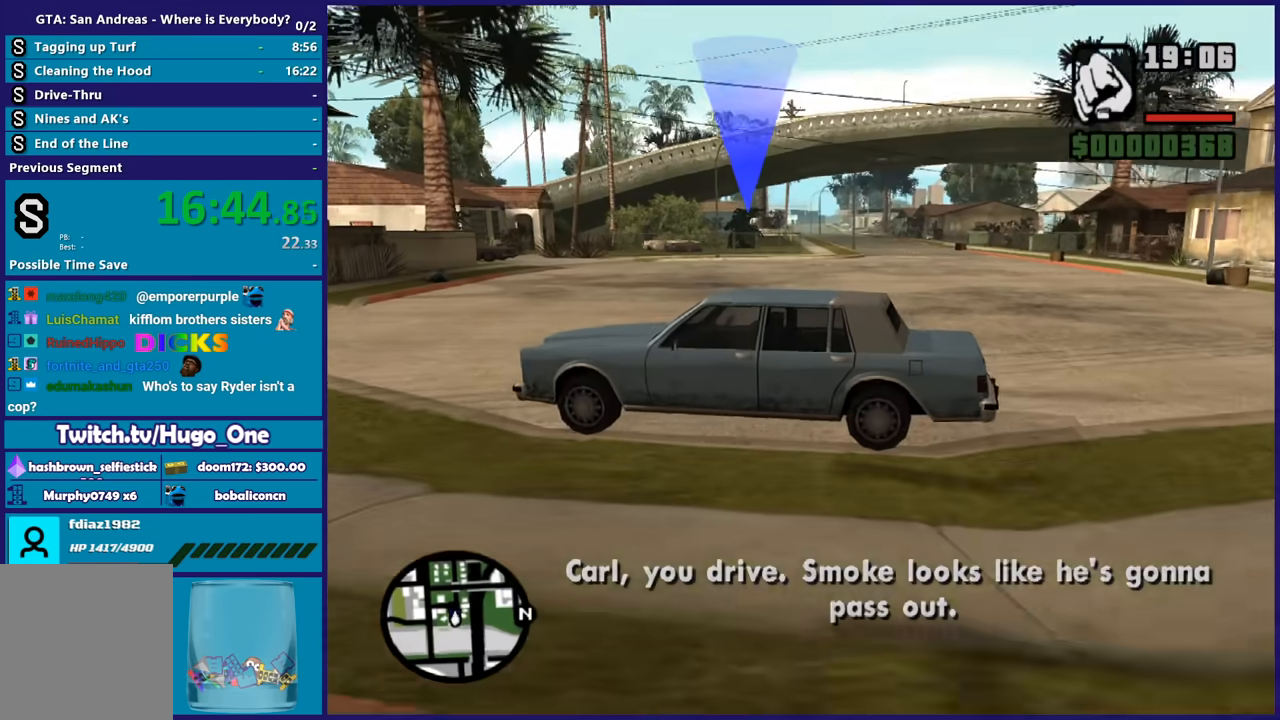
{"buttons": ["Y"], "left_stick": "up", "right_stick": "center", "button_events": [[101, "Y", "down"], [201, "Y", "up"], [267, "Y", "down"], [401, "Y", "up"], [468, "Y", "down"]]}
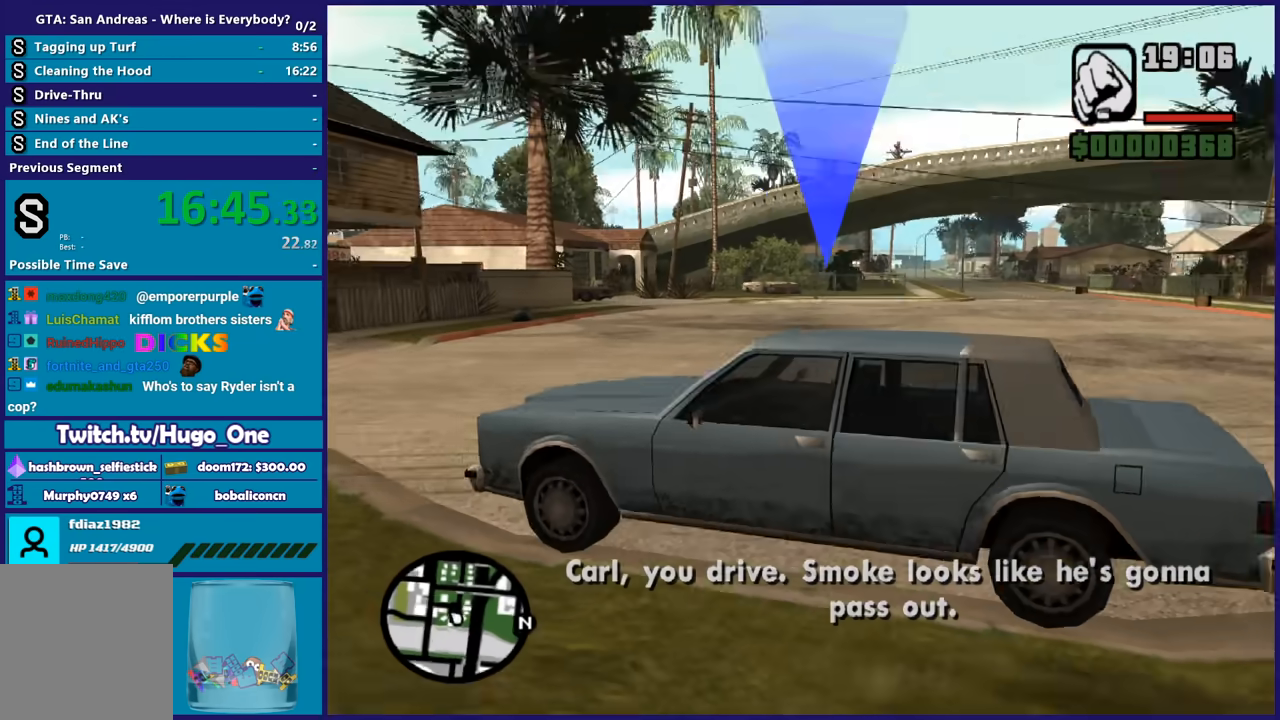
{"buttons": [], "left_stick": "center", "right_stick": "center", "button_events": [[67, "Y", "up"]]}
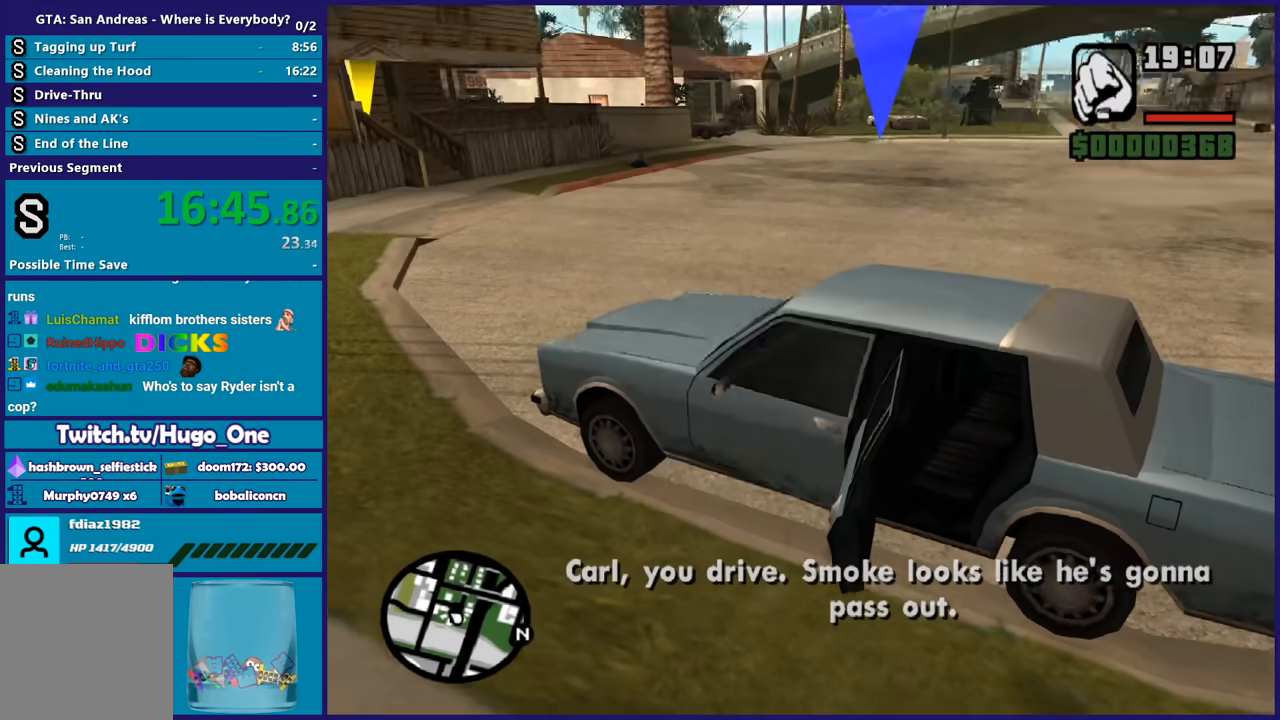
{"buttons": [], "left_stick": "center", "right_stick": "center", "button_events": []}
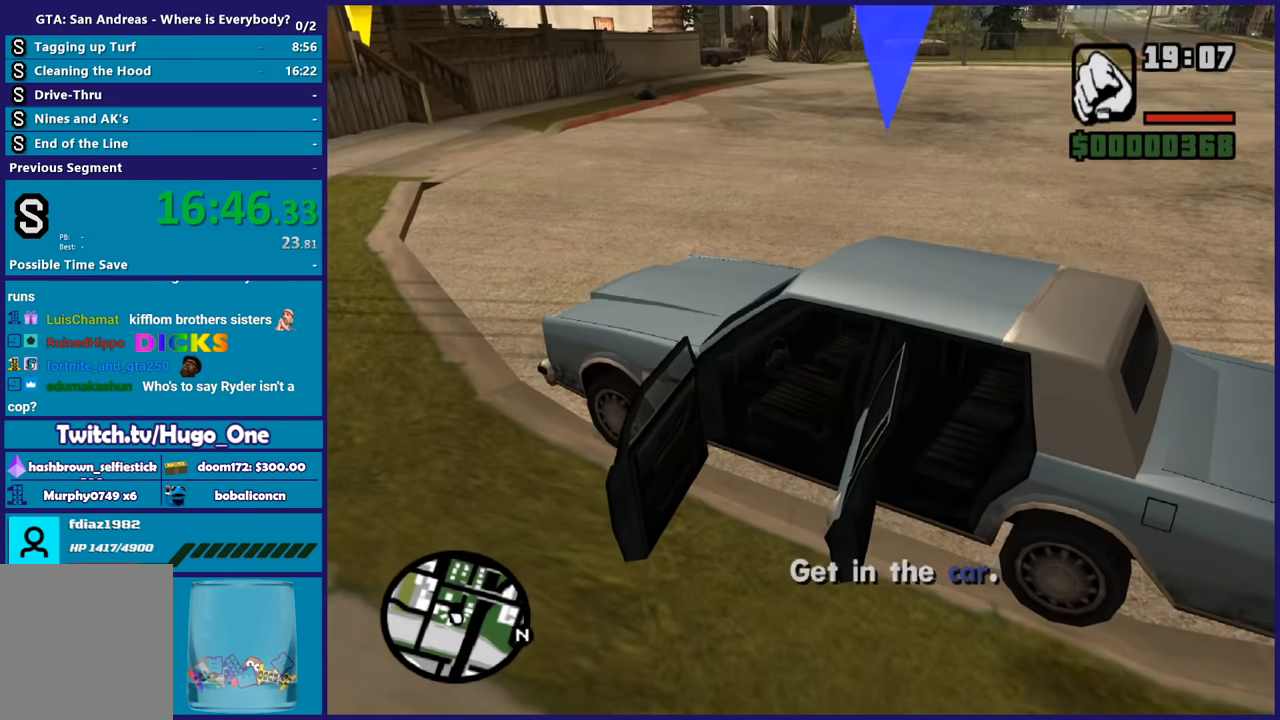
{"buttons": ["A", "R2"], "left_stick": "right", "right_stick": "center", "button_events": [[400, "A", "down"], [400, "R2", "down"]]}
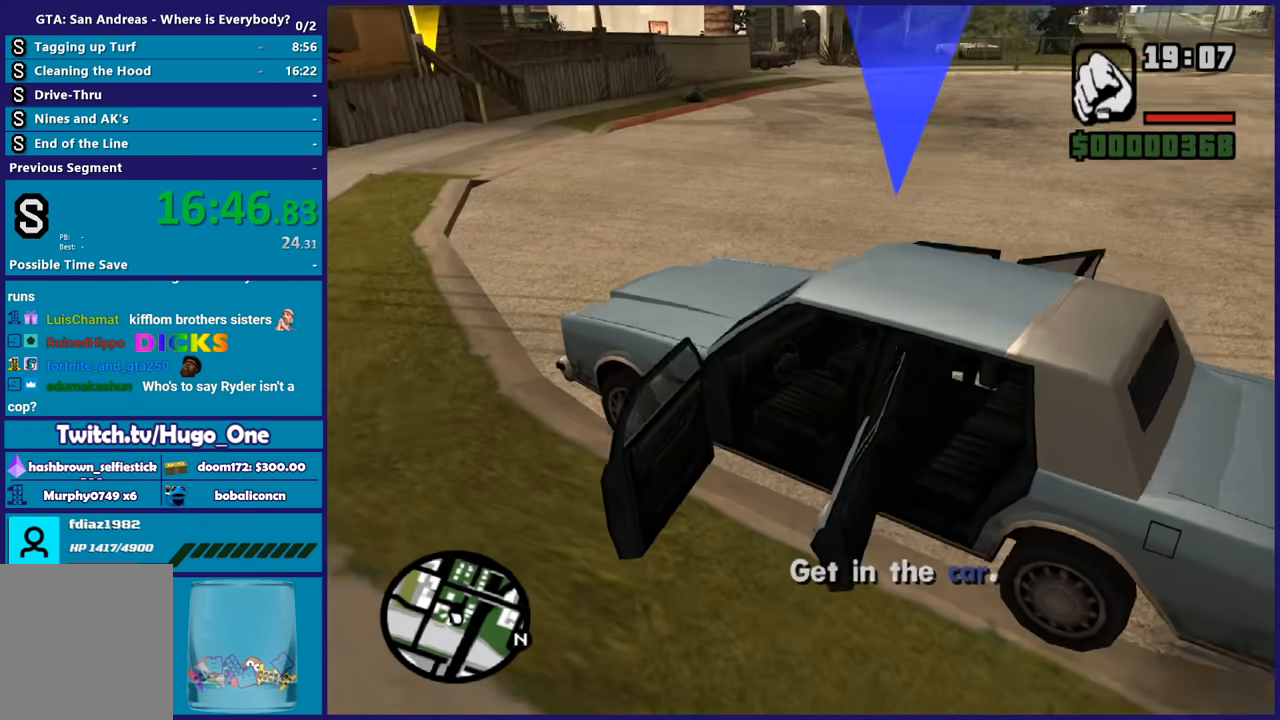
{"buttons": ["A", "R2", "L3"], "left_stick": "right", "right_stick": "center", "button_events": []}
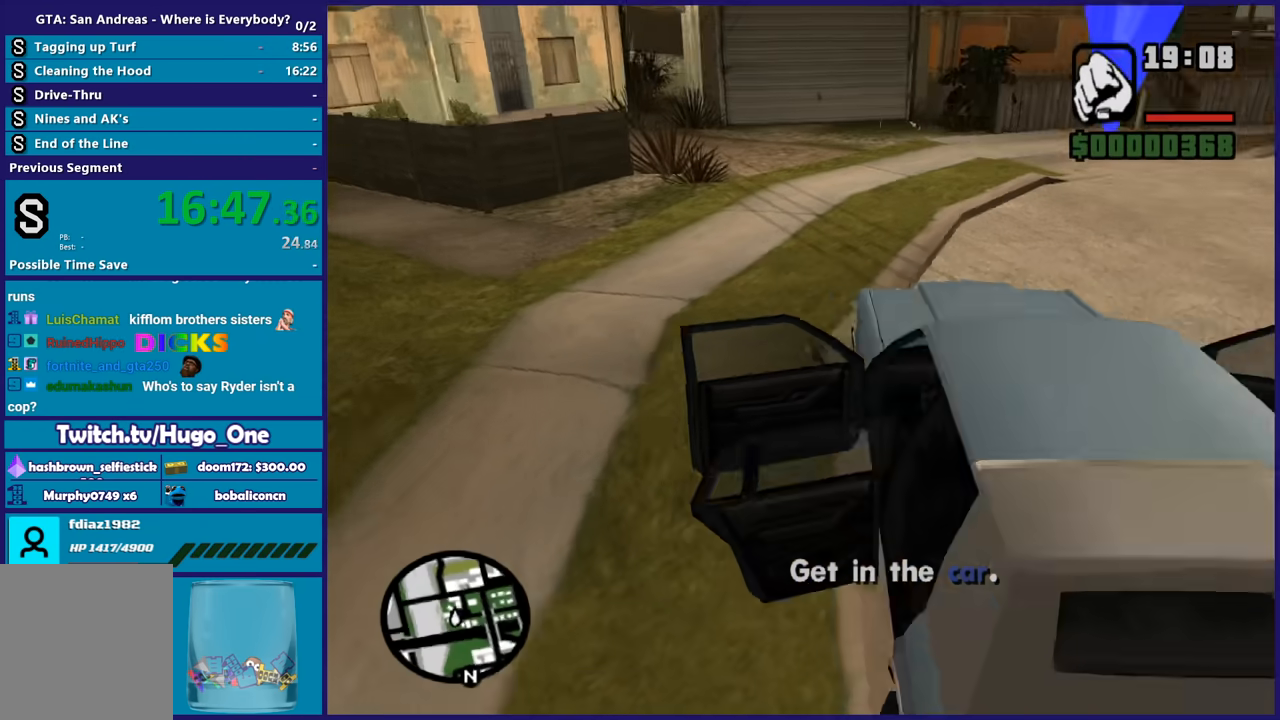
{"buttons": ["R2", "L3"], "left_stick": "right", "right_stick": "center", "button_events": [[501, "A", "up"]]}
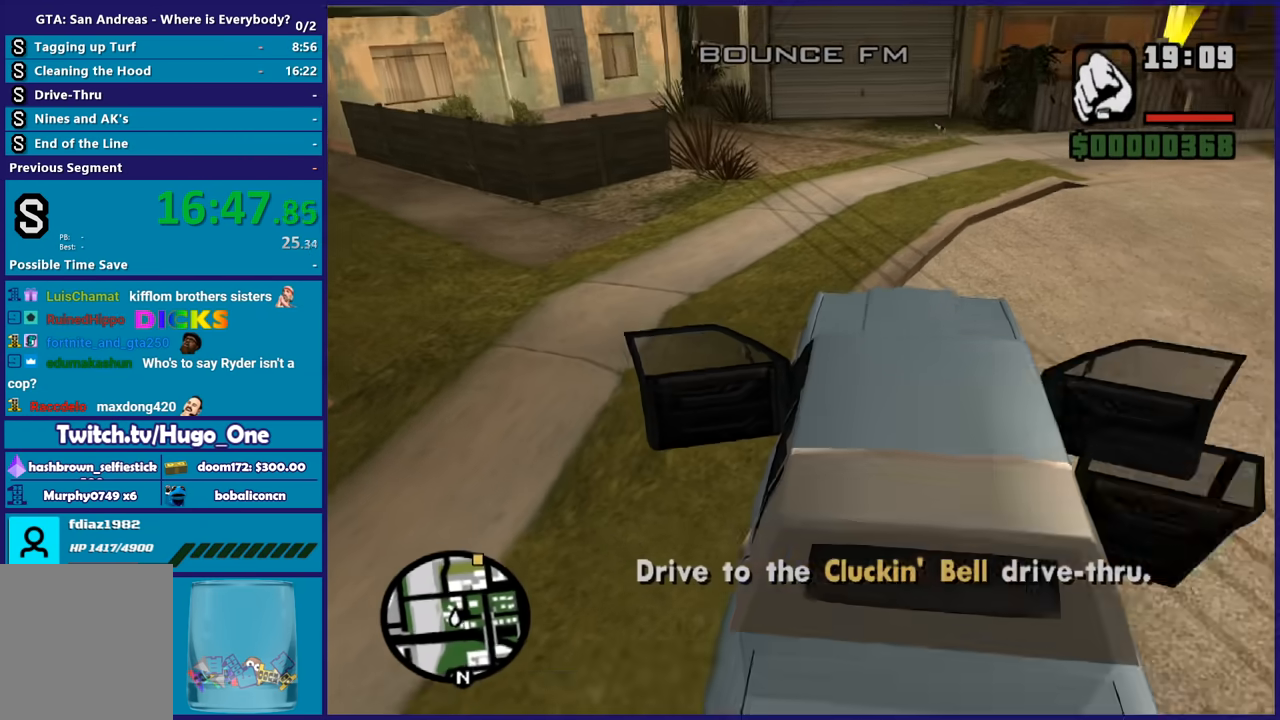
{"buttons": ["R2", "L3"], "left_stick": "right", "right_stick": "center", "button_events": []}
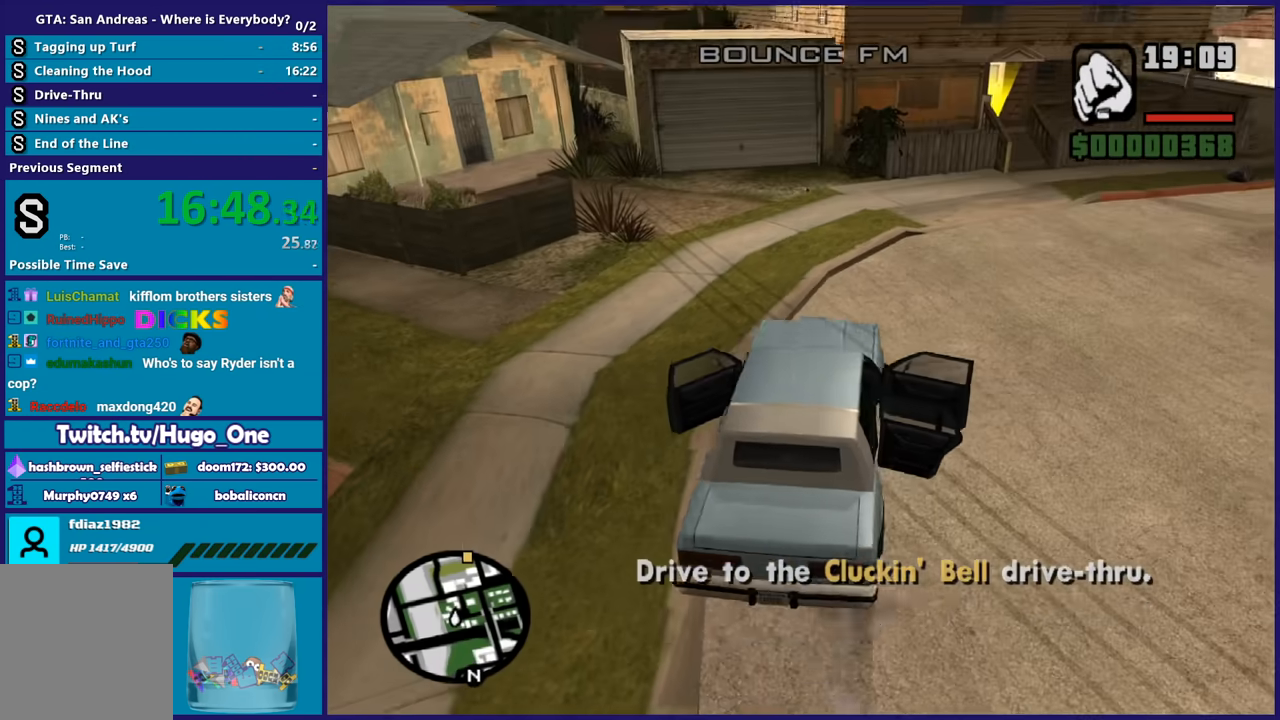
{"buttons": ["R2"], "left_stick": "right", "right_stick": "down", "button_events": []}
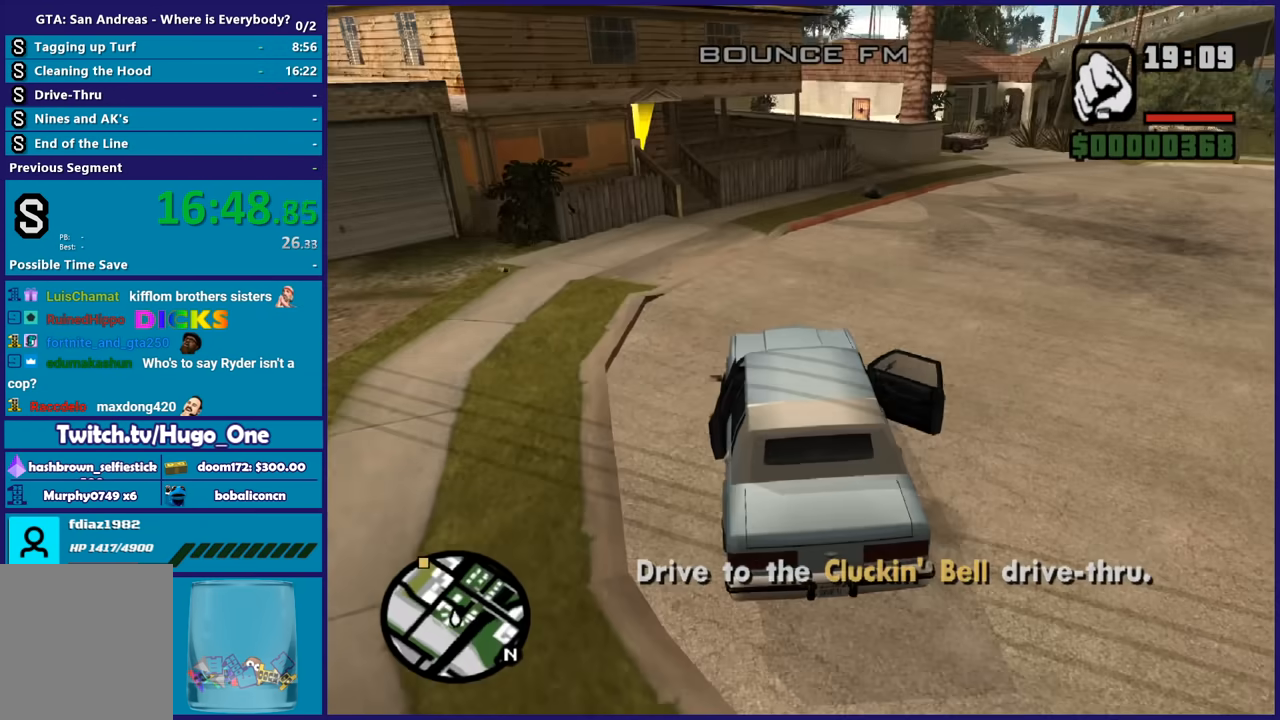
{"buttons": ["R2"], "left_stick": "right", "right_stick": "center", "button_events": []}
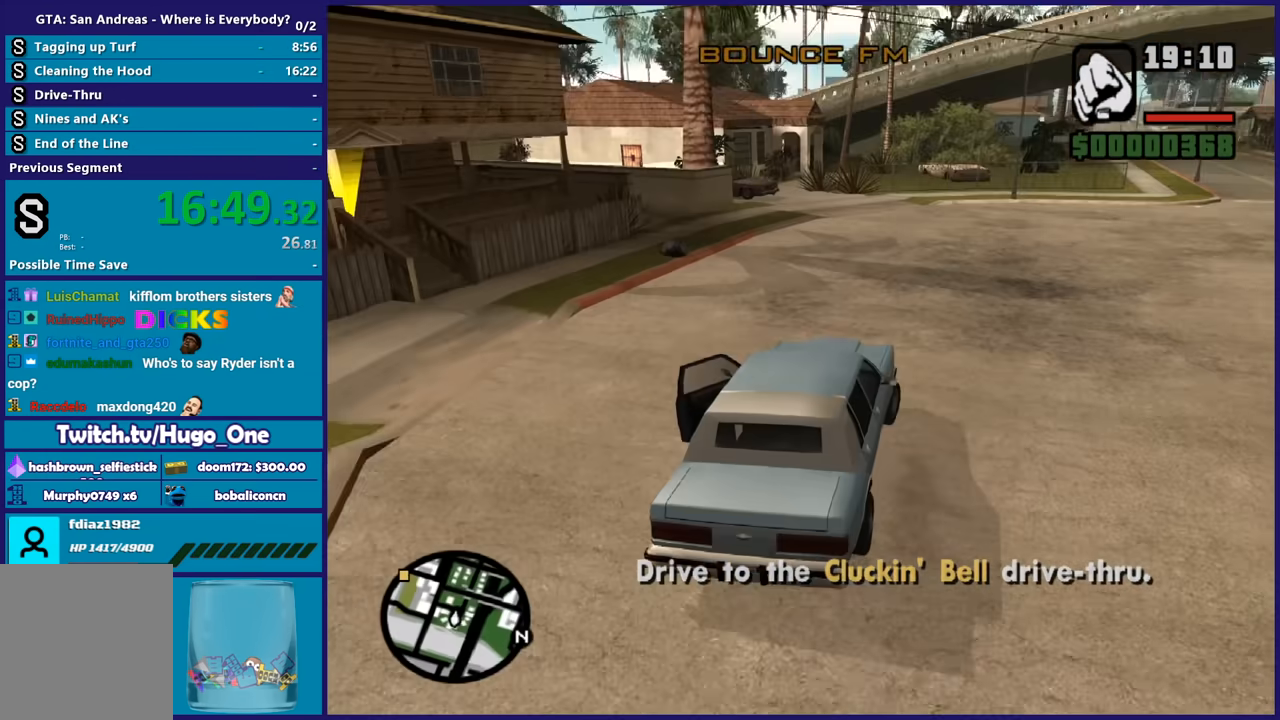
{"buttons": ["R2"], "left_stick": "right", "right_stick": "center", "button_events": []}
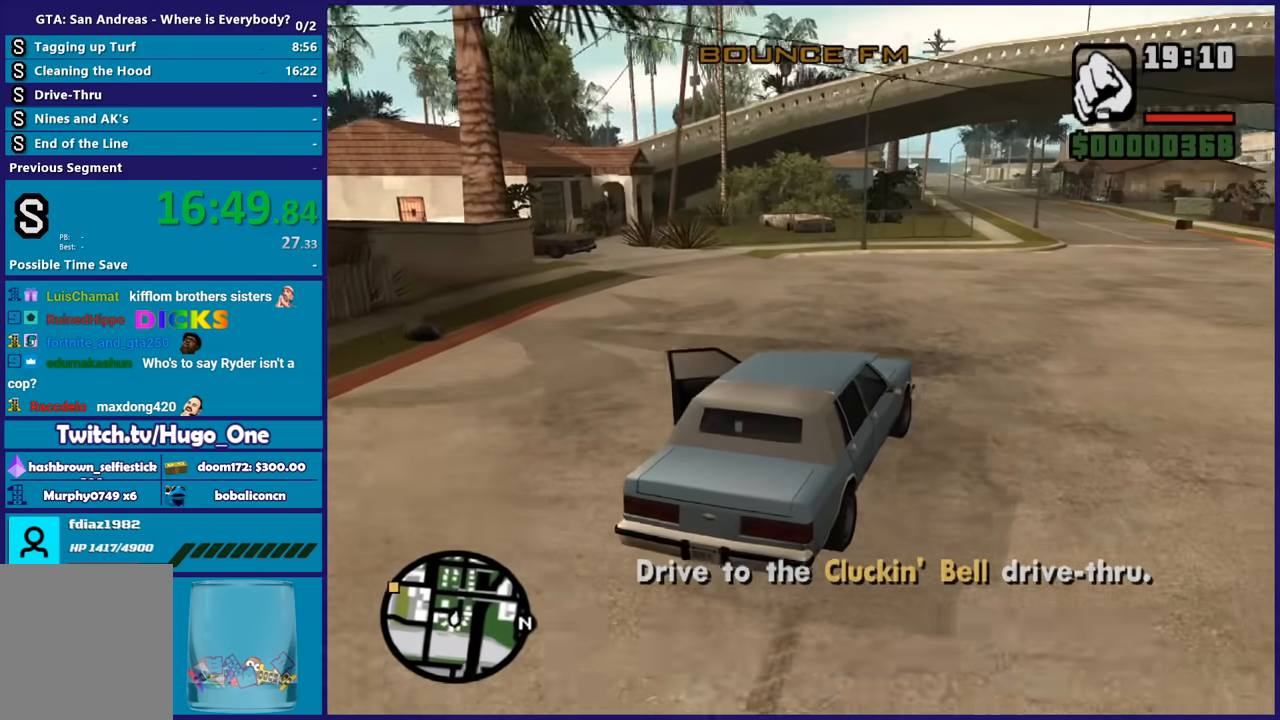
{"buttons": ["L1", "R1", "R2"], "left_stick": "center", "right_stick": "center", "button_events": [[133, "R1", "down"], [166, "L1", "down"]]}
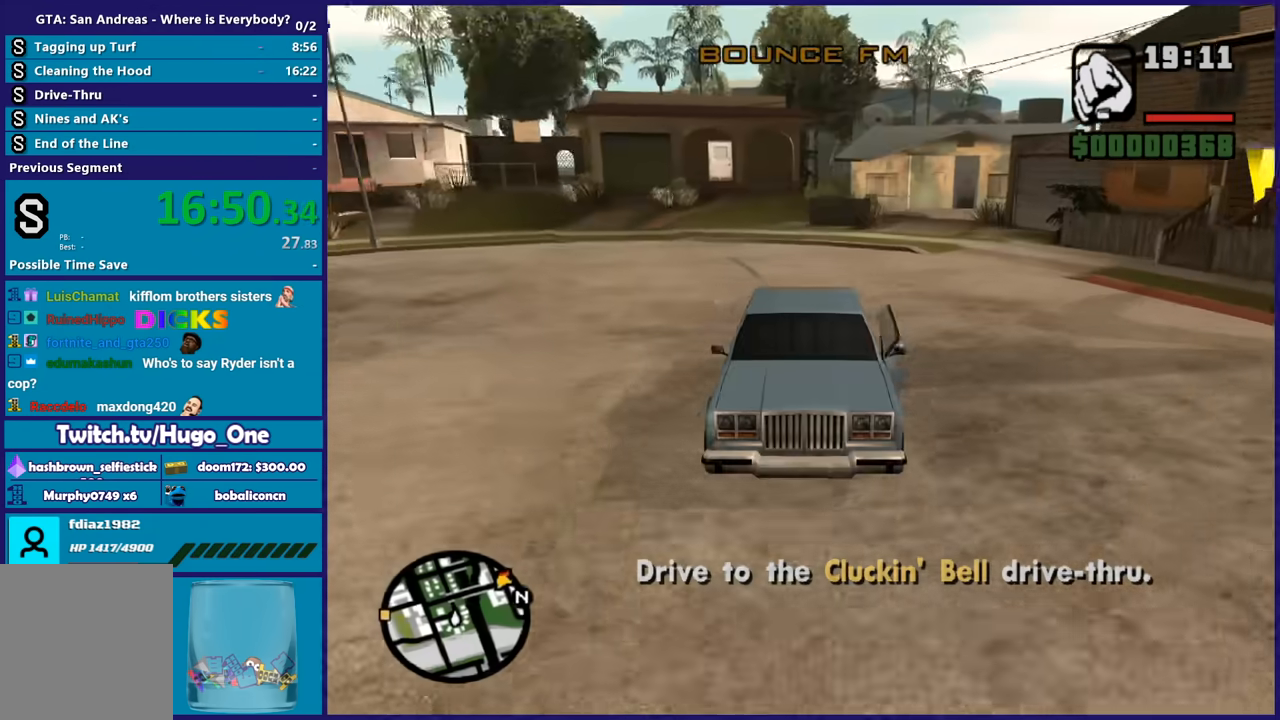
{"buttons": ["R2"], "left_stick": "center", "right_stick": "center", "button_events": [[167, "L1", "up"], [167, "R1", "up"]]}
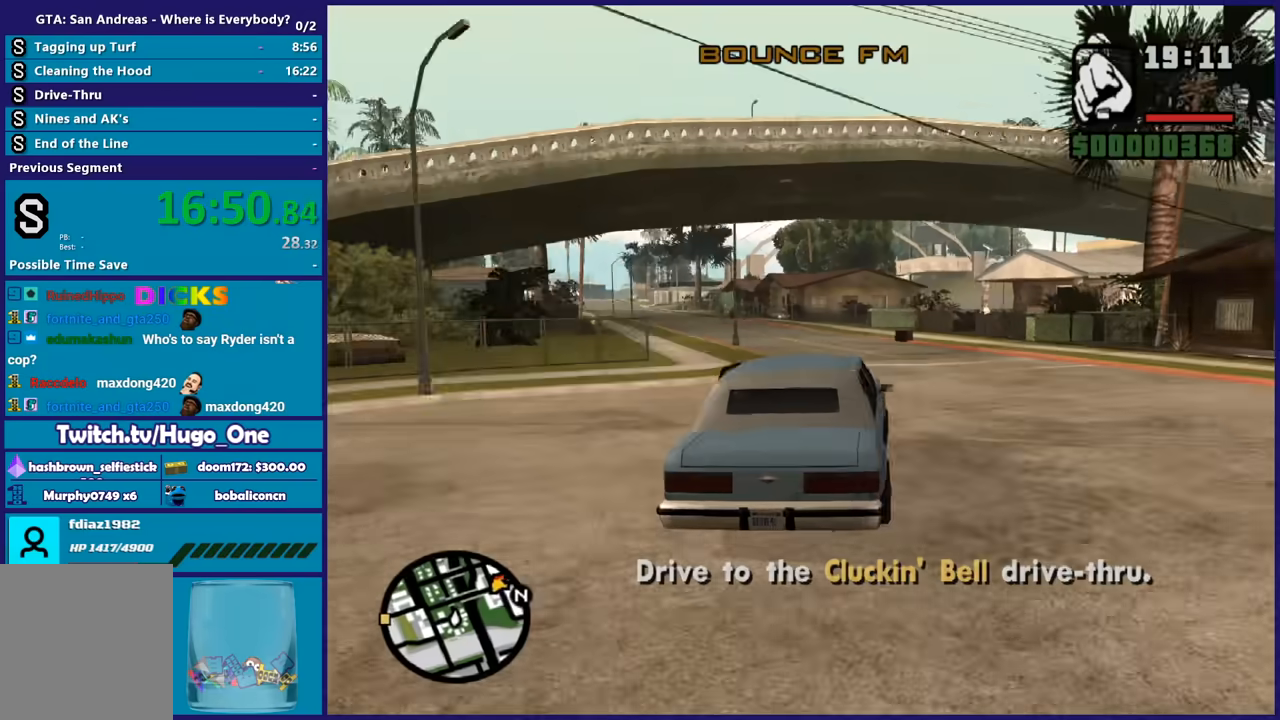
{"buttons": ["R2"], "left_stick": "center", "right_stick": "down-left", "button_events": []}
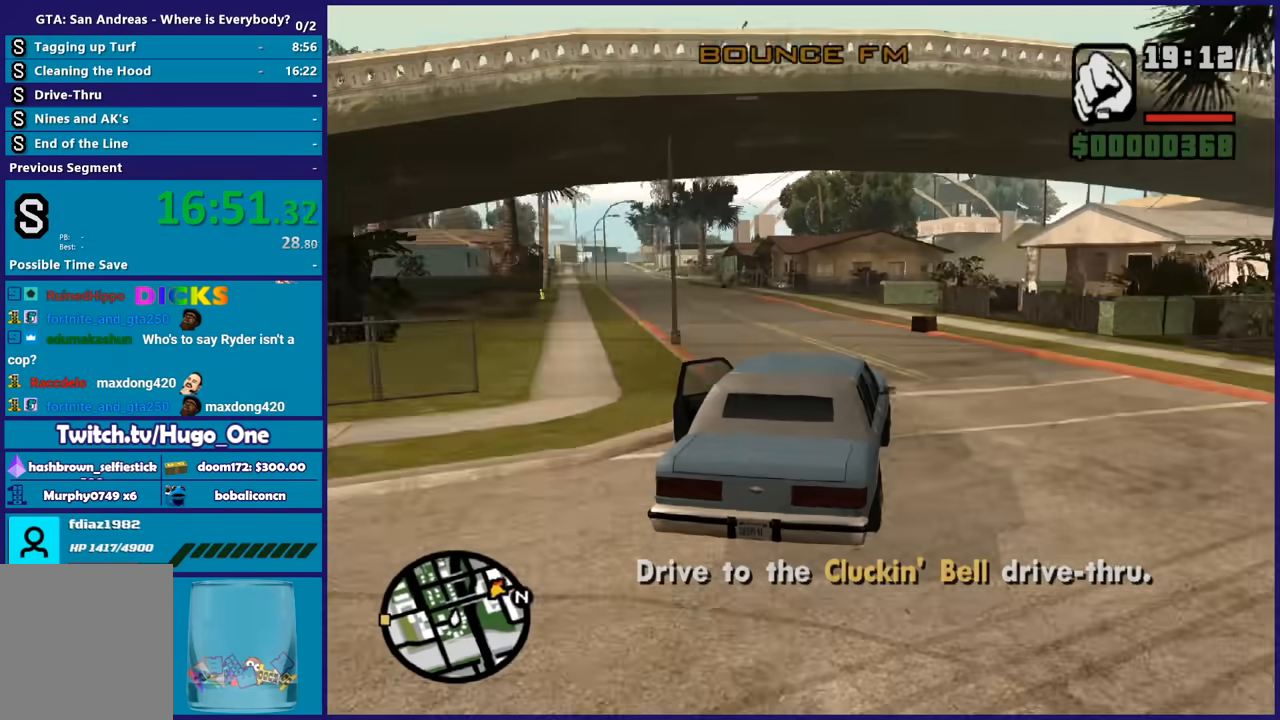
{"buttons": ["R2"], "left_stick": "left", "right_stick": "down-left", "button_events": []}
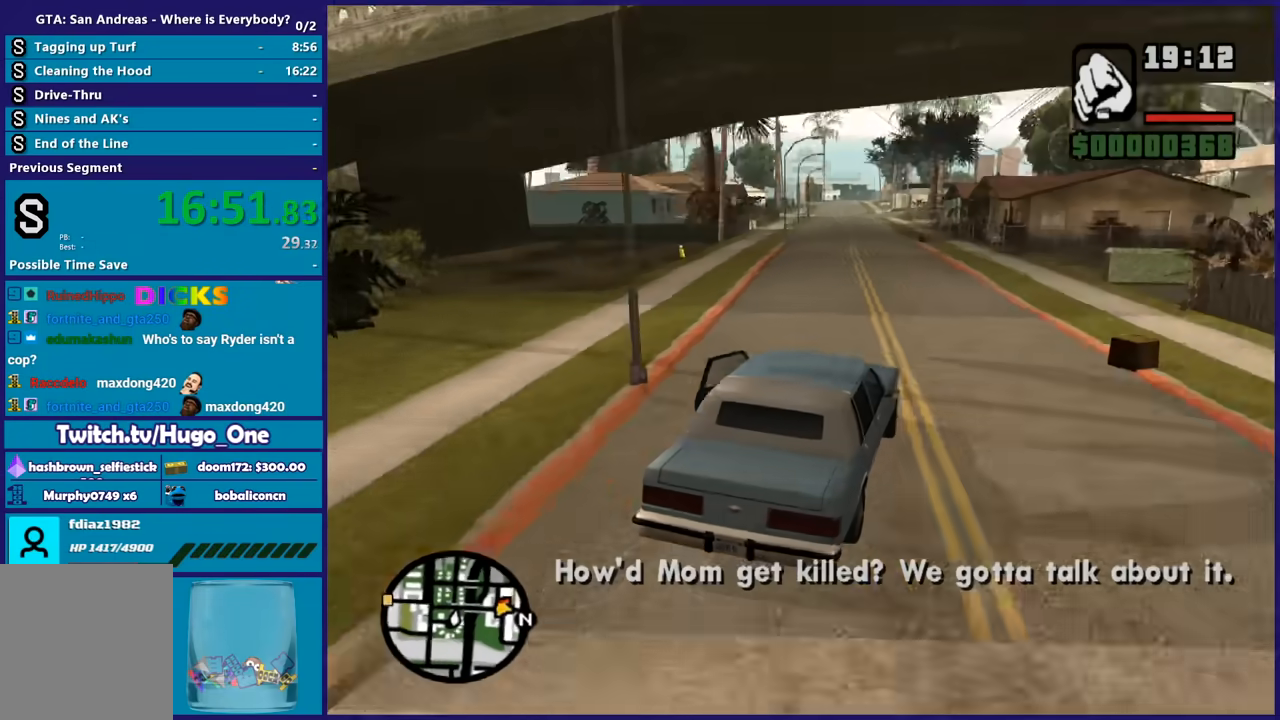
{"buttons": ["R2"], "left_stick": "left", "right_stick": "down-left", "button_events": []}
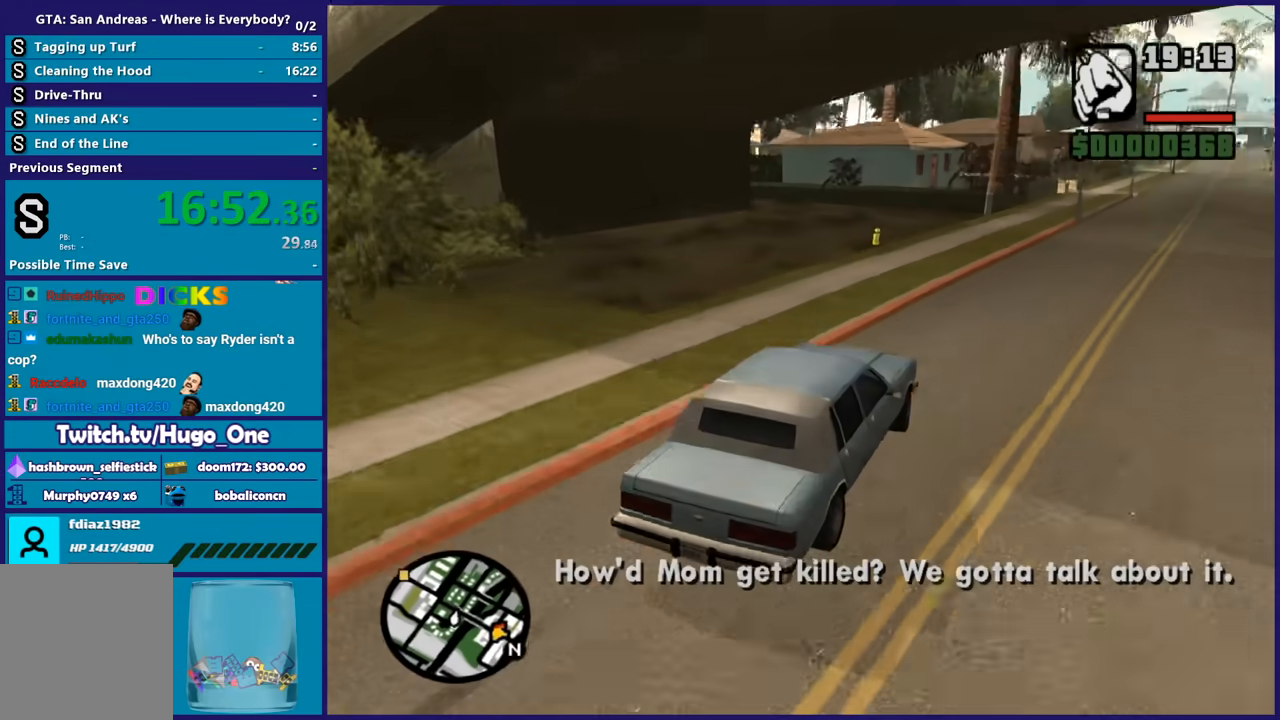
{"buttons": ["R2"], "left_stick": "left", "right_stick": "down-left", "button_events": []}
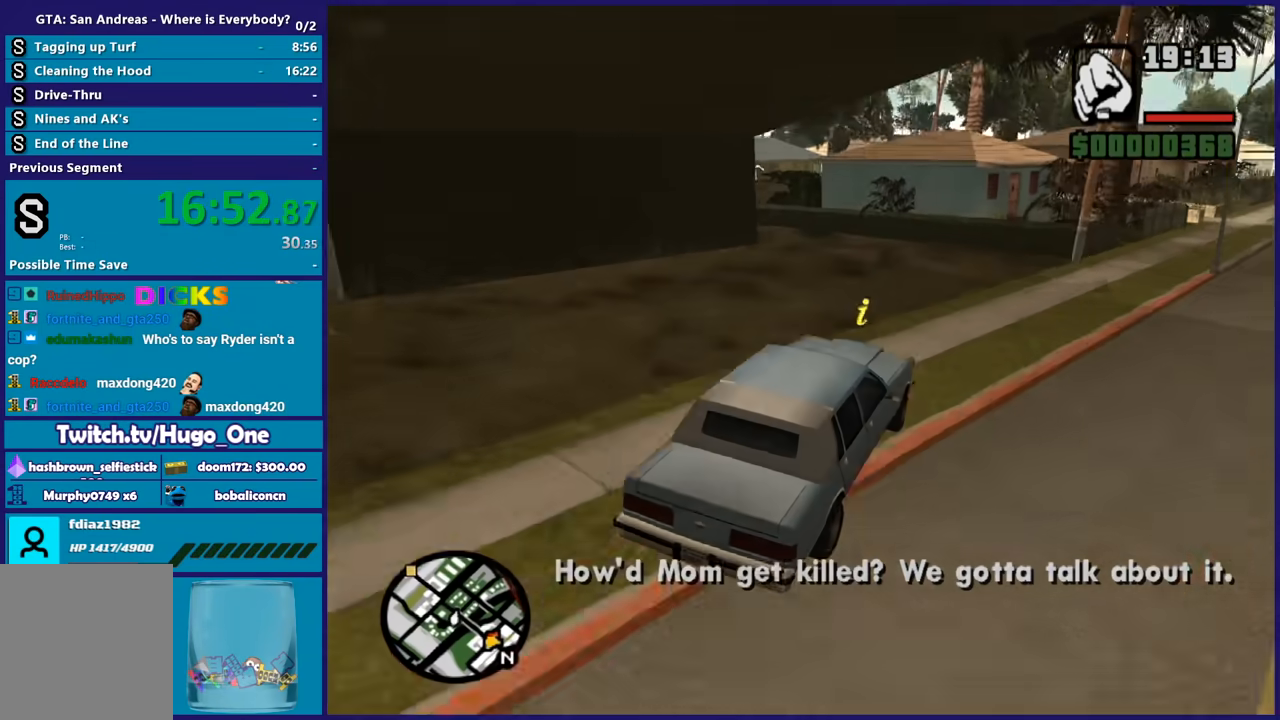
{"buttons": ["A", "R2"], "left_stick": "left", "right_stick": "center", "button_events": [[267, "A", "down"]]}
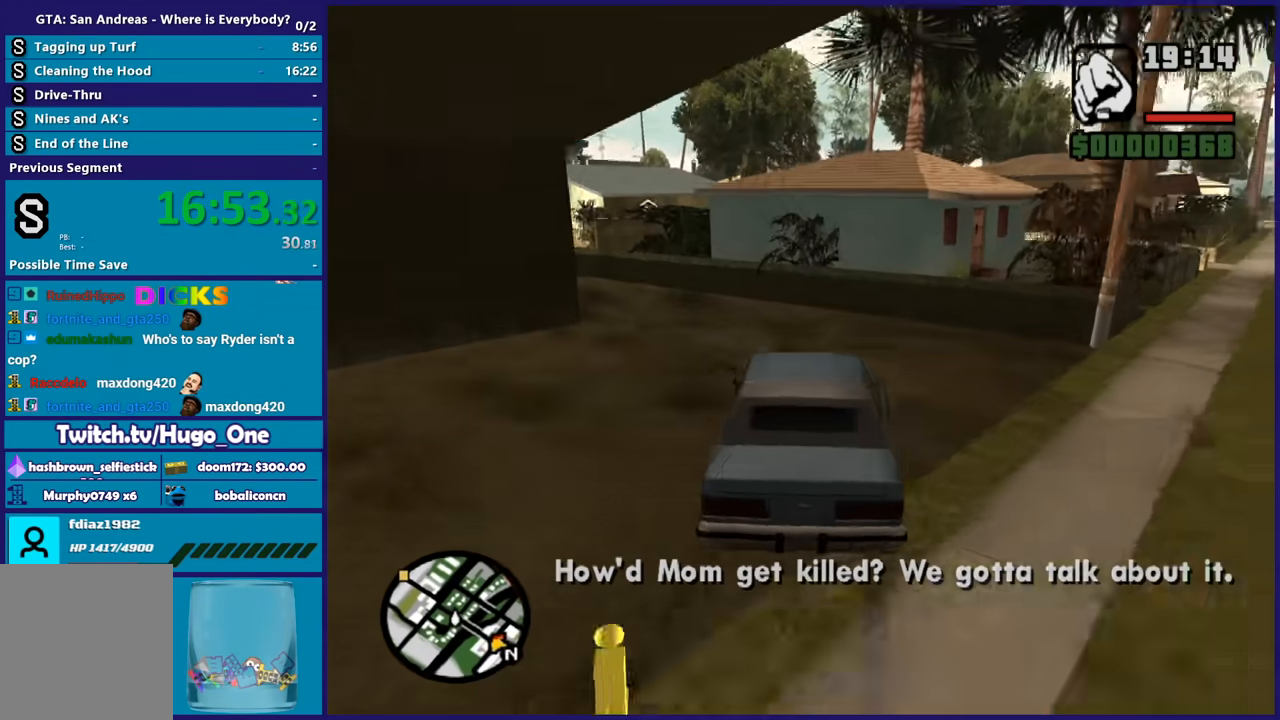
{"buttons": ["R2"], "left_stick": "right", "right_stick": "down-left", "button_events": [[100, "A", "up"]]}
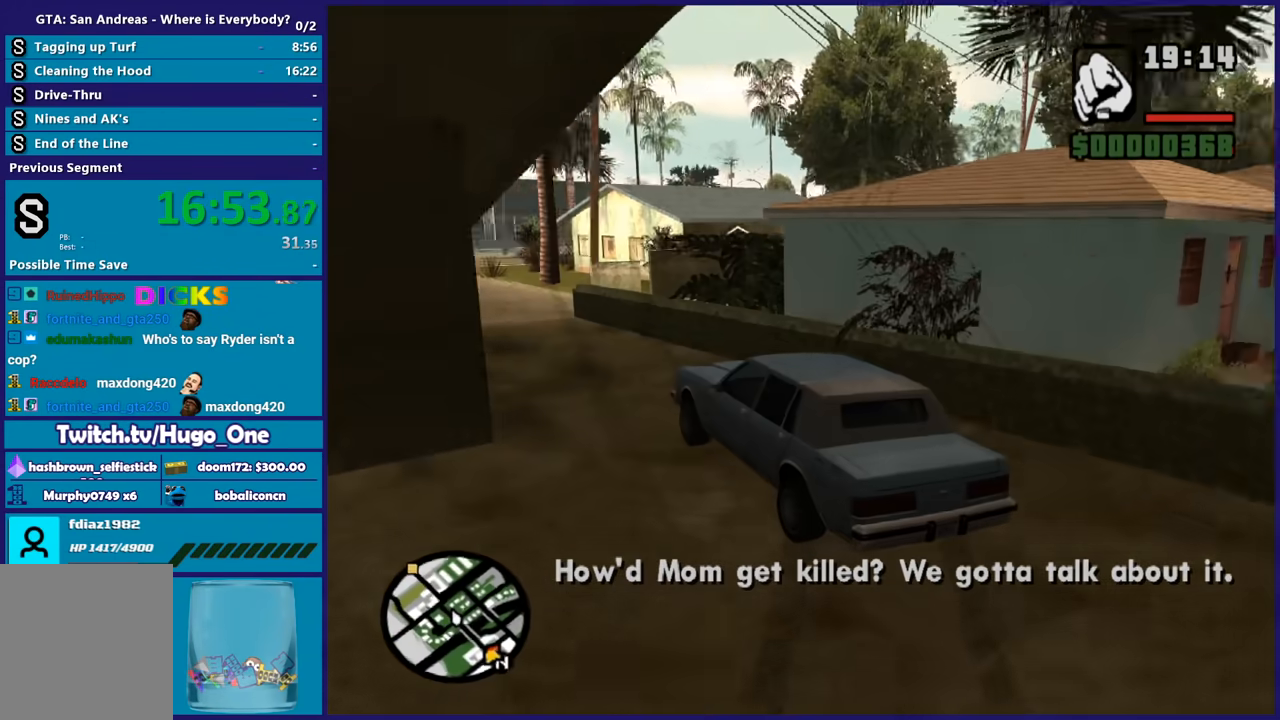
{"buttons": ["R2"], "left_stick": "right", "right_stick": "down", "button_events": []}